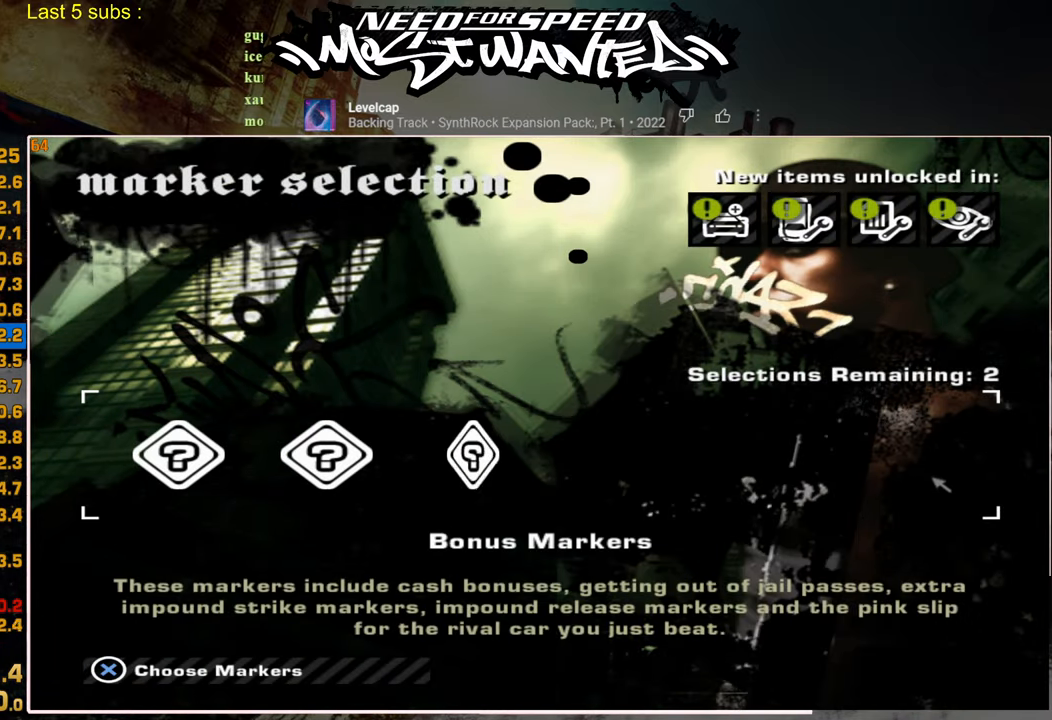
Gameplay with a controller (PlayStation layout); each line is a JSON object with the inputs held at the frame after it. "events" lists button and stick changes between this image and that frame as [ms after this image, input, new state], when the widget could be followed in between.
{"buttons": [], "left_stick": "center", "right_stick": "center", "events": []}
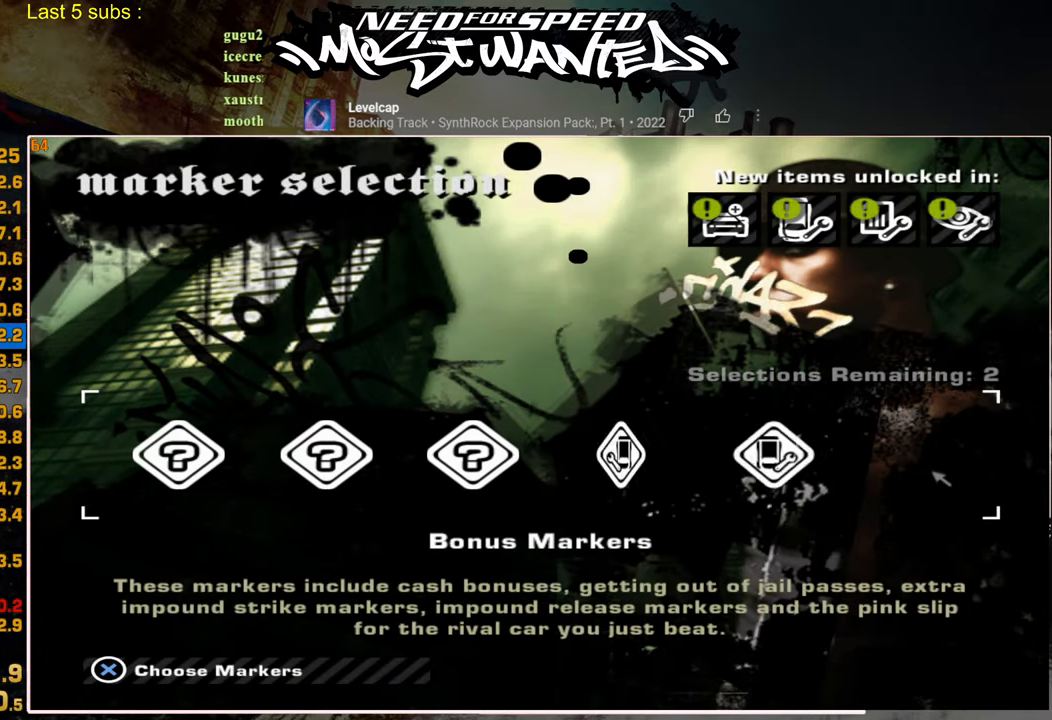
{"buttons": [], "left_stick": "center", "right_stick": "center", "events": []}
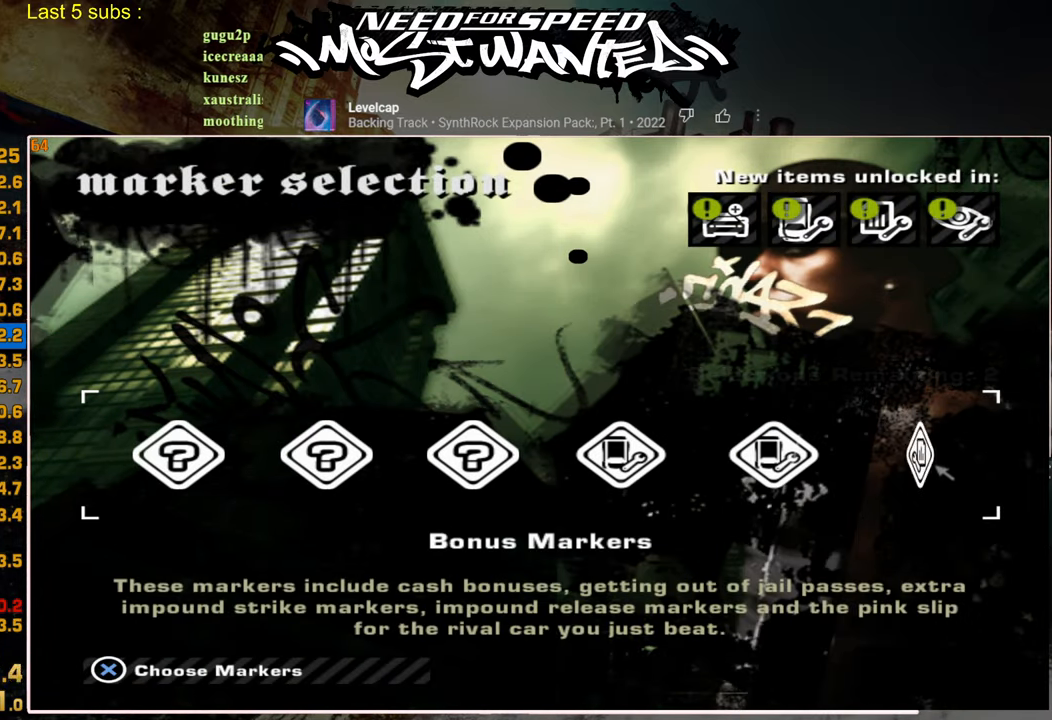
{"buttons": [], "left_stick": "center", "right_stick": "center", "events": []}
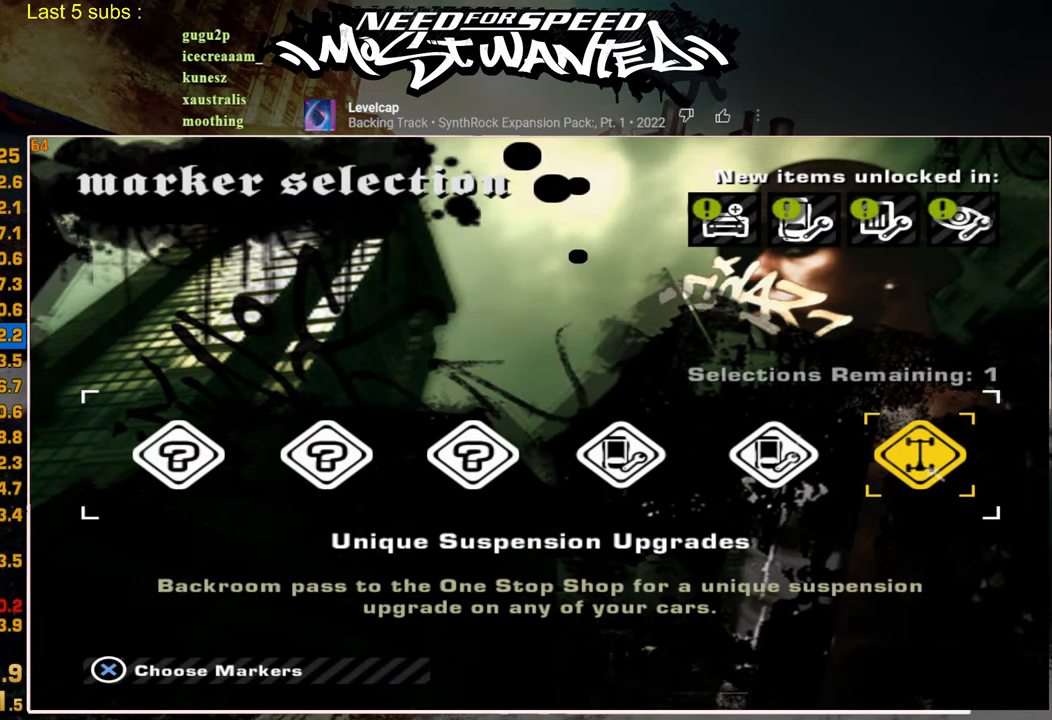
{"buttons": [], "left_stick": "center", "right_stick": "center", "events": []}
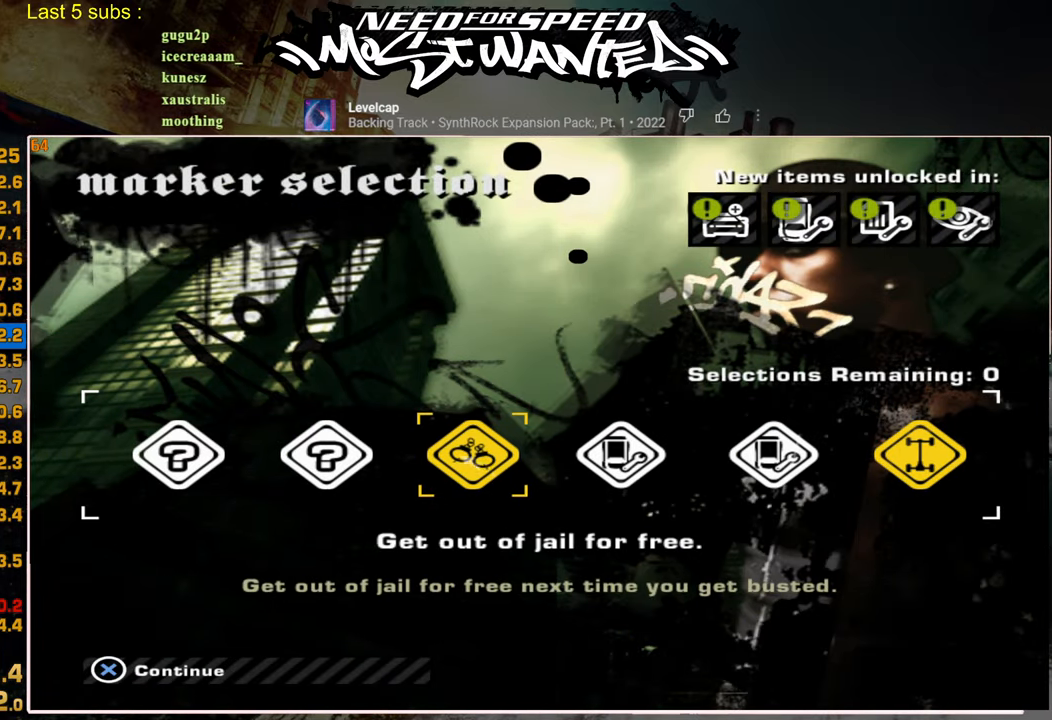
{"buttons": ["CROSS"], "left_stick": "center", "right_stick": "center", "events": [[17, "CROSS", "down"], [84, "CROSS", "up"], [167, "CROSS", "down"], [250, "CROSS", "up"], [334, "CROSS", "down"], [434, "CROSS", "up"], [484, "CROSS", "down"]]}
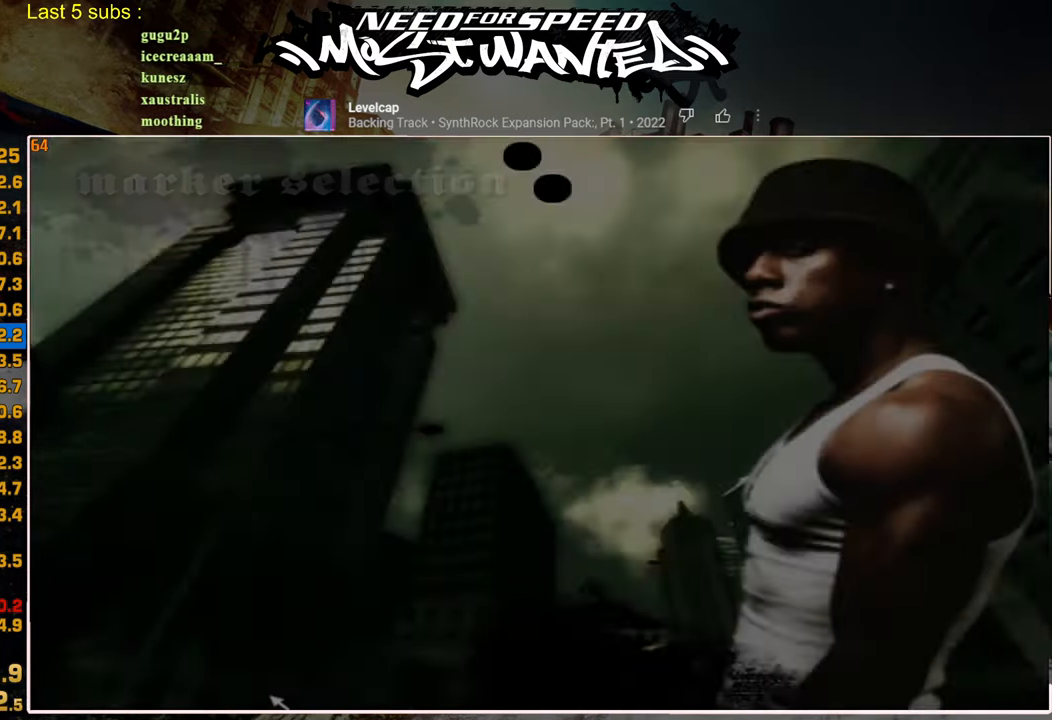
{"buttons": ["CROSS"], "left_stick": "center", "right_stick": "center", "events": [[84, "CROSS", "up"], [167, "CROSS", "down"], [217, "CROSS", "up"], [317, "CROSS", "down"], [384, "CROSS", "up"], [450, "CROSS", "down"]]}
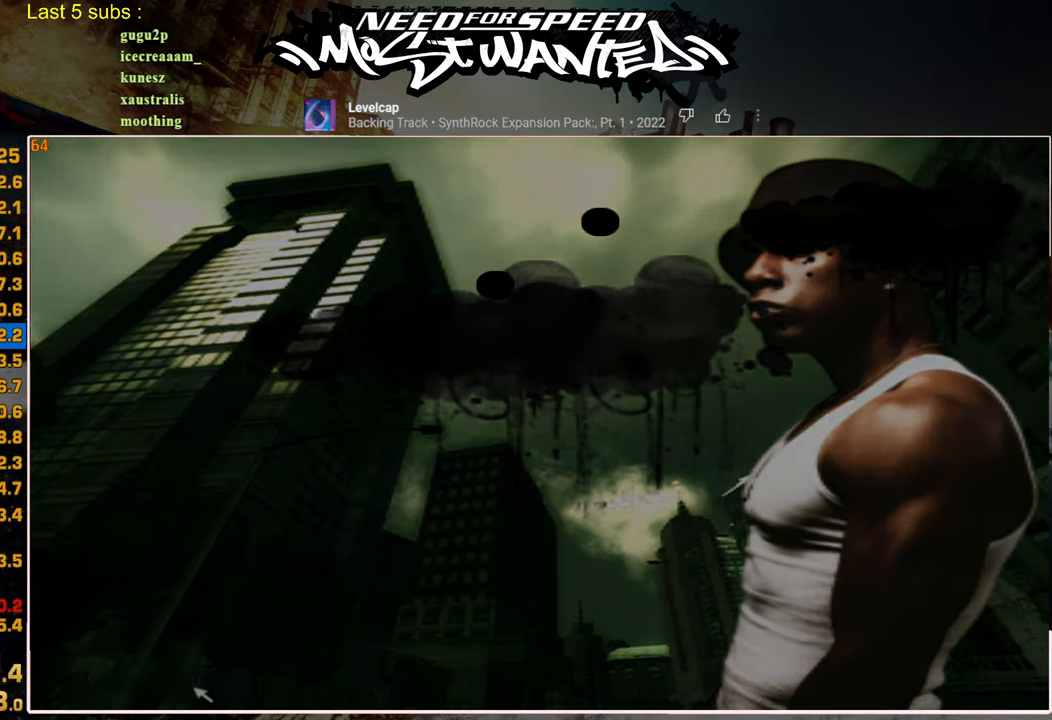
{"buttons": [], "left_stick": "center", "right_stick": "center", "events": [[50, "CROSS", "up"], [117, "CROSS", "down"], [250, "CROSS", "up"]]}
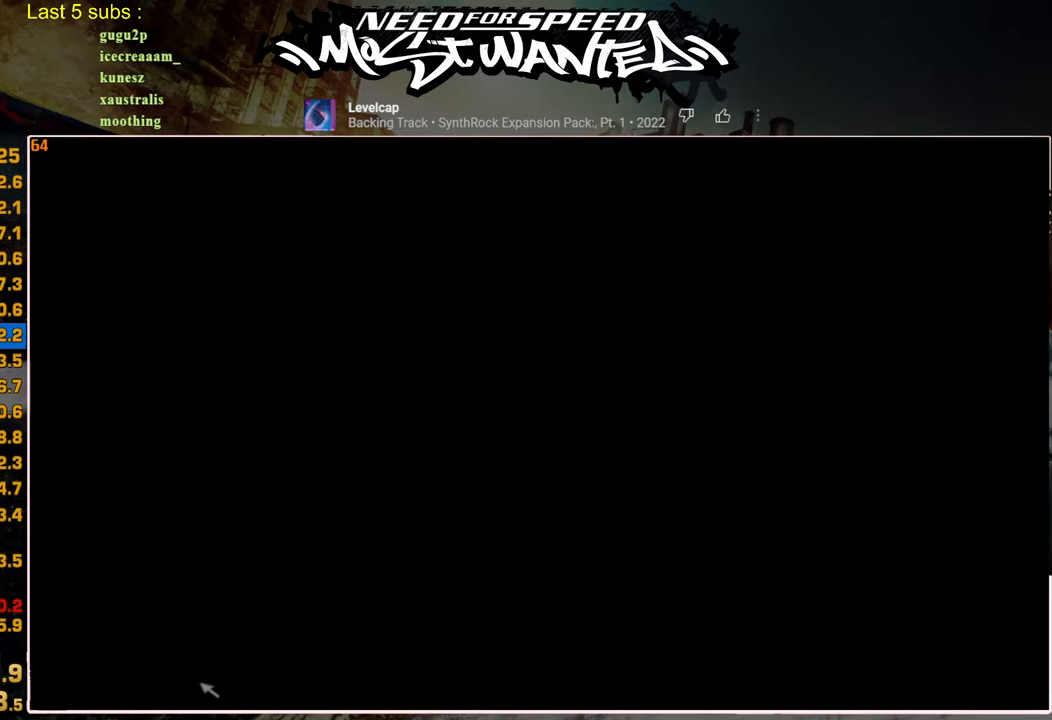
{"buttons": [], "left_stick": "center", "right_stick": "center", "events": []}
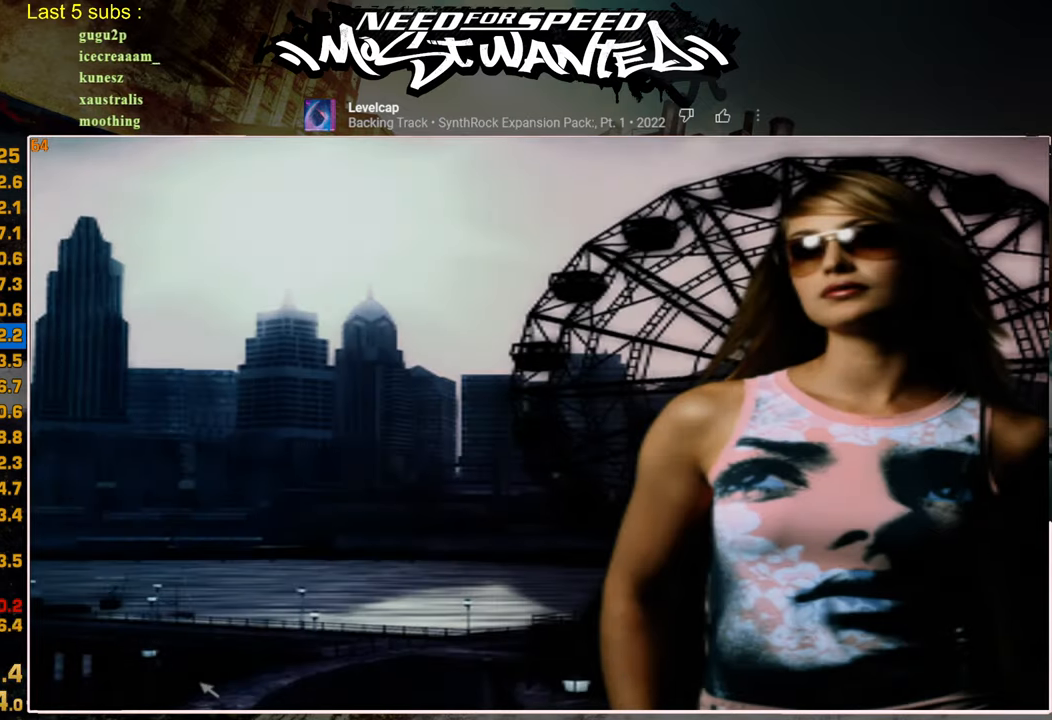
{"buttons": [], "left_stick": "center", "right_stick": "center", "events": []}
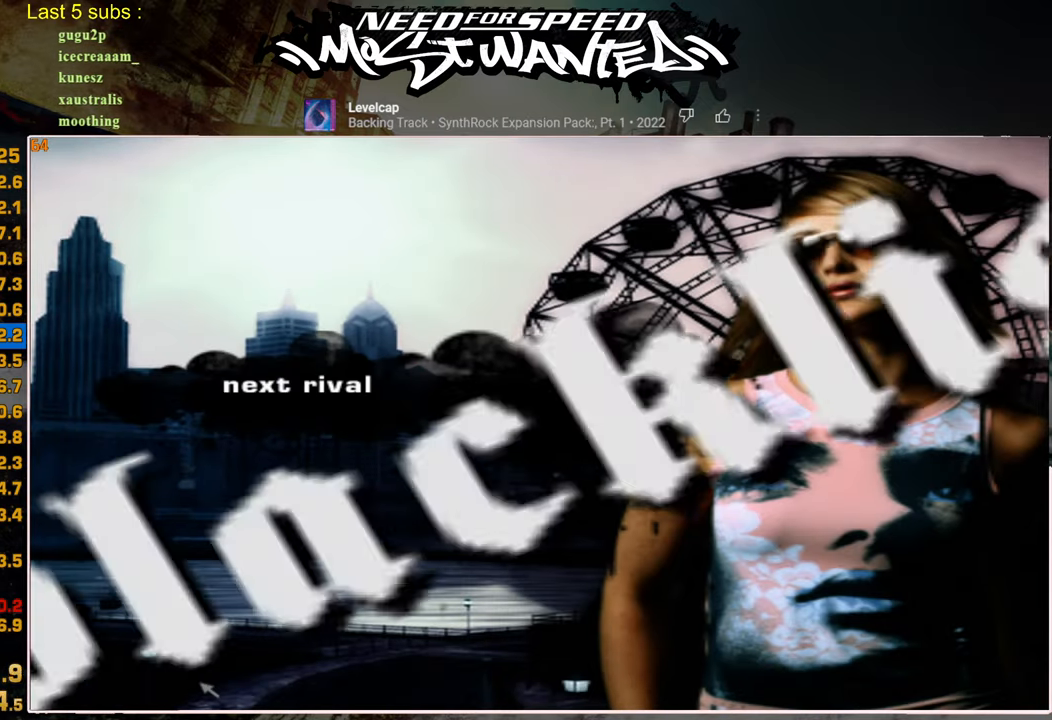
{"buttons": [], "left_stick": "center", "right_stick": "center", "events": []}
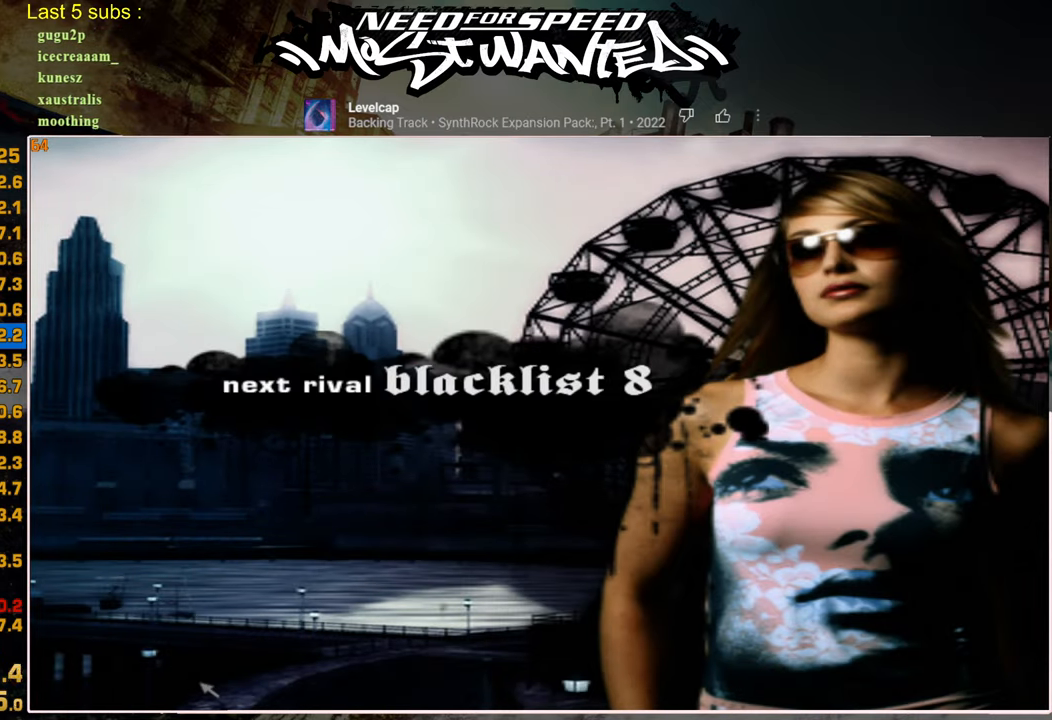
{"buttons": [], "left_stick": "center", "right_stick": "center", "events": [[217, "CROSS", "down"], [317, "CROSS", "up"], [417, "CROSS", "down"], [500, "CROSS", "up"]]}
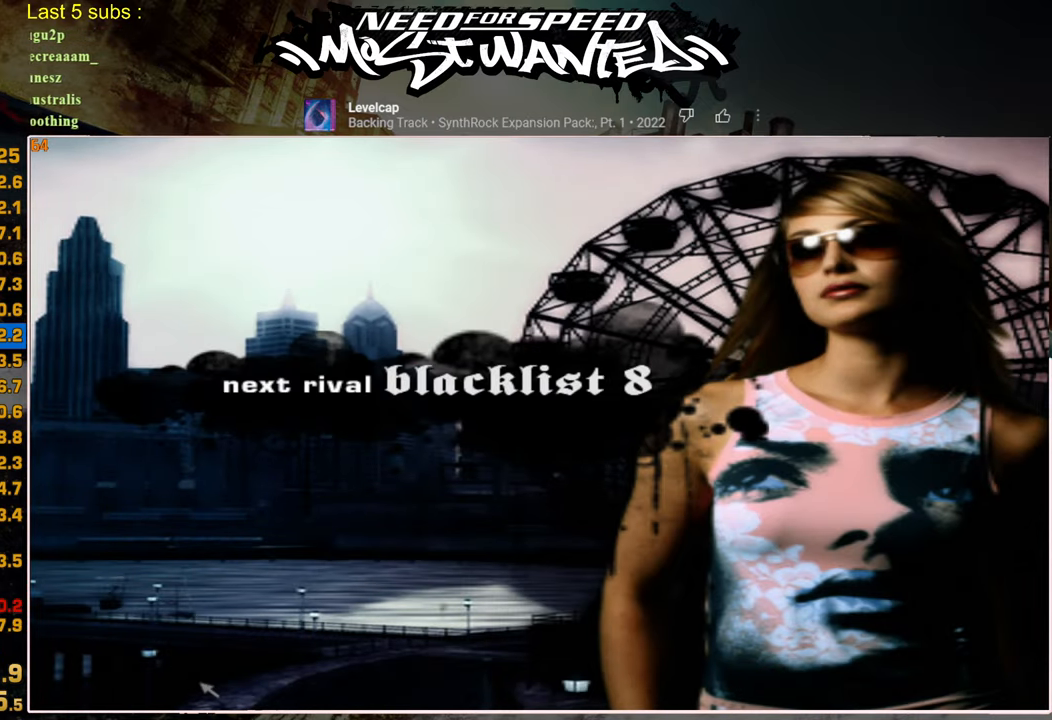
{"buttons": ["CROSS"], "left_stick": "center", "right_stick": "center", "events": [[117, "CROSS", "down"], [150, "CROSS", "up"], [267, "CROSS", "down"], [367, "CROSS", "up"], [450, "CROSS", "down"]]}
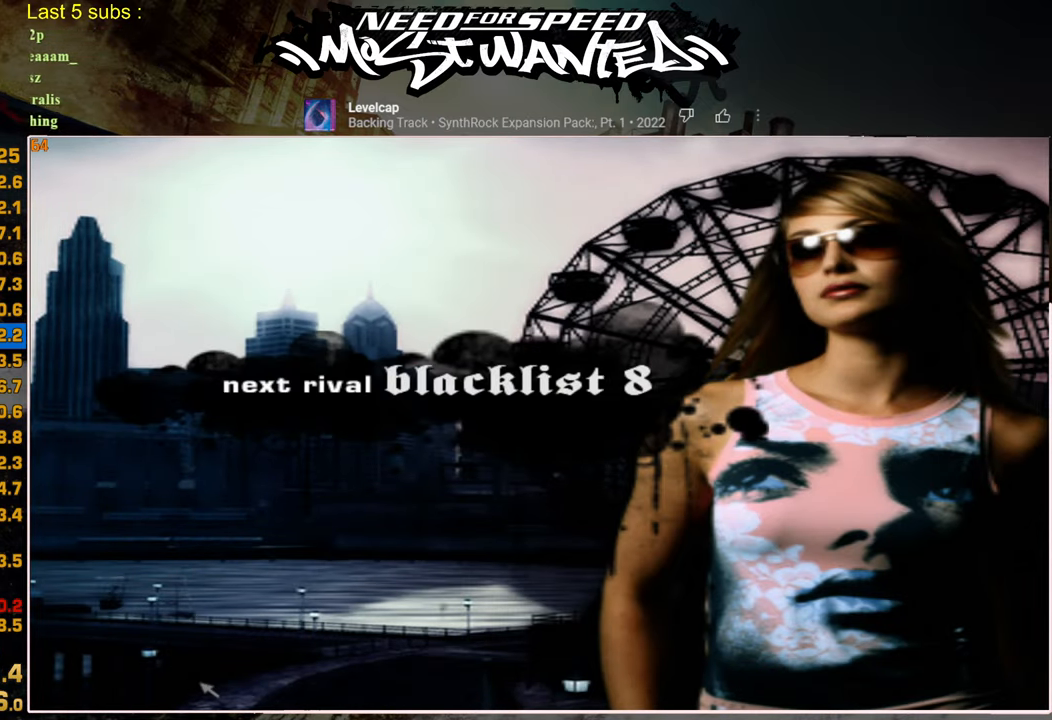
{"buttons": ["CROSS"], "left_stick": "center", "right_stick": "center", "events": [[34, "CROSS", "up"], [117, "CROSS", "down"], [200, "CROSS", "up"], [284, "CROSS", "down"], [367, "CROSS", "up"], [467, "CROSS", "down"]]}
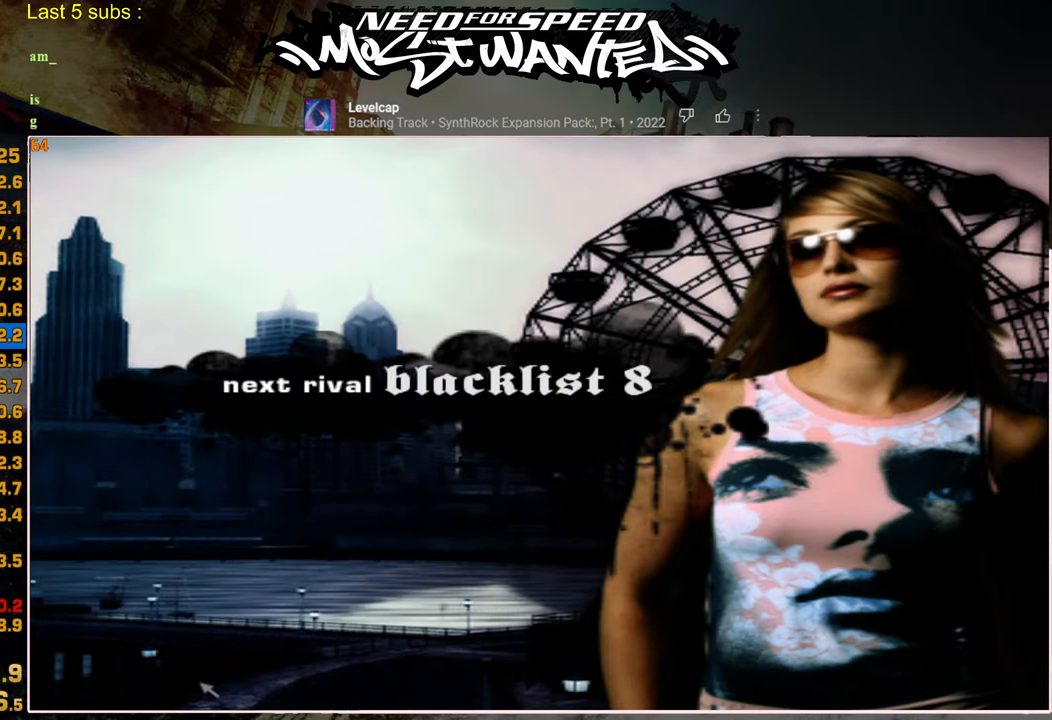
{"buttons": [], "left_stick": "center", "right_stick": "center", "events": [[34, "CROSS", "up"], [134, "CROSS", "down"], [234, "CROSS", "up"], [317, "CROSS", "down"], [417, "CROSS", "up"]]}
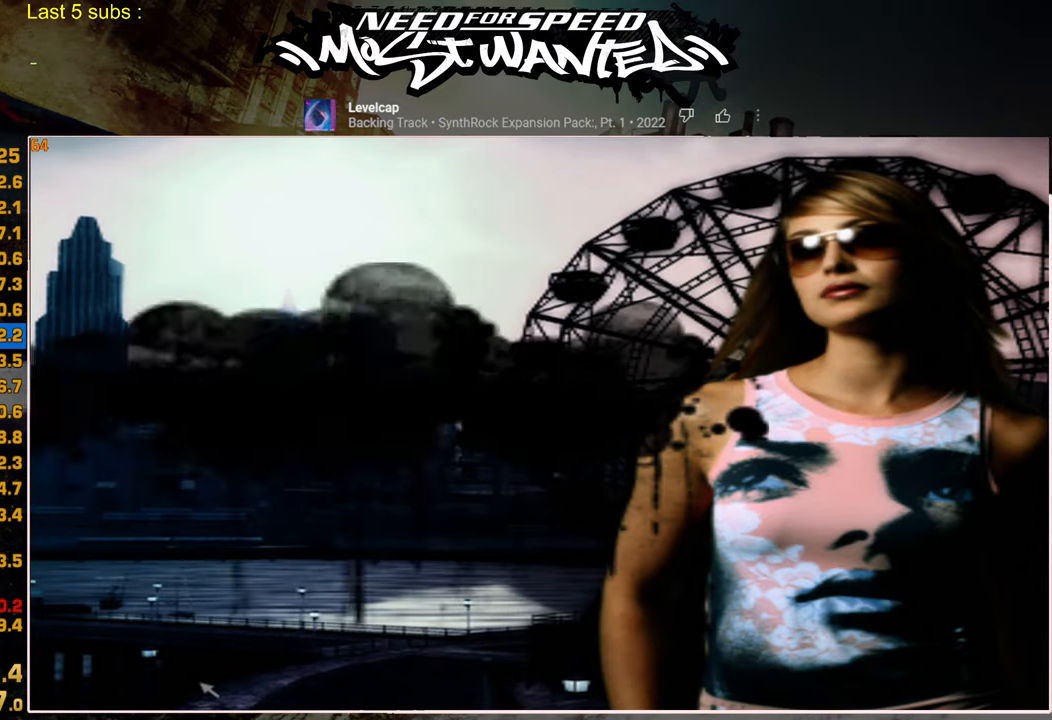
{"buttons": [], "left_stick": "center", "right_stick": "center", "events": [[17, "CROSS", "down"], [84, "CROSS", "up"], [184, "CROSS", "down"], [267, "CROSS", "up"], [367, "CROSS", "down"], [434, "CROSS", "up"]]}
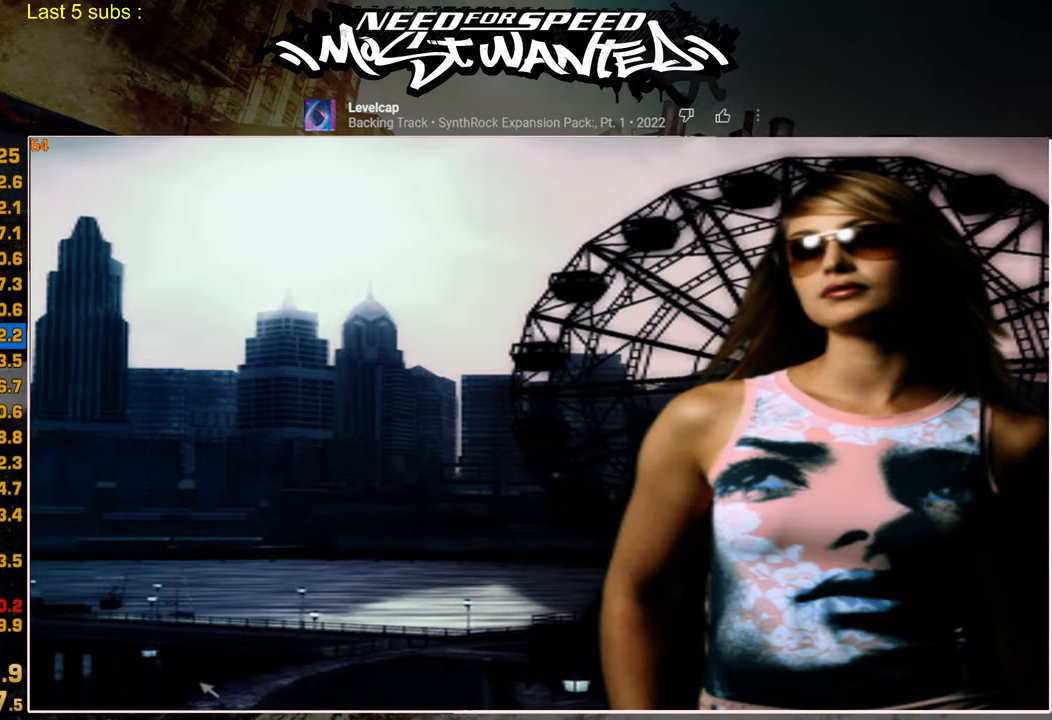
{"buttons": [], "left_stick": "center", "right_stick": "center", "events": [[17, "CROSS", "down"], [100, "CROSS", "up"], [184, "CROSS", "down"], [267, "CROSS", "up"], [350, "CROSS", "down"], [450, "CROSS", "up"]]}
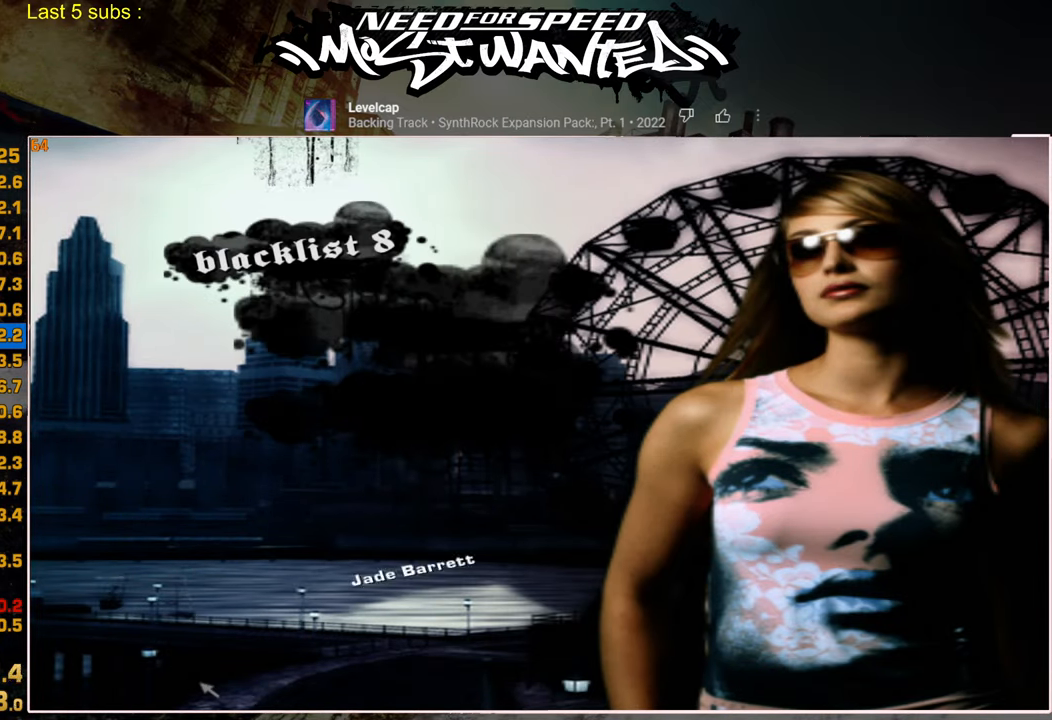
{"buttons": [], "left_stick": "center", "right_stick": "center", "events": [[17, "CROSS", "down"], [117, "CROSS", "up"], [184, "CROSS", "down"], [267, "CROSS", "up"], [350, "CROSS", "down"], [450, "CROSS", "up"]]}
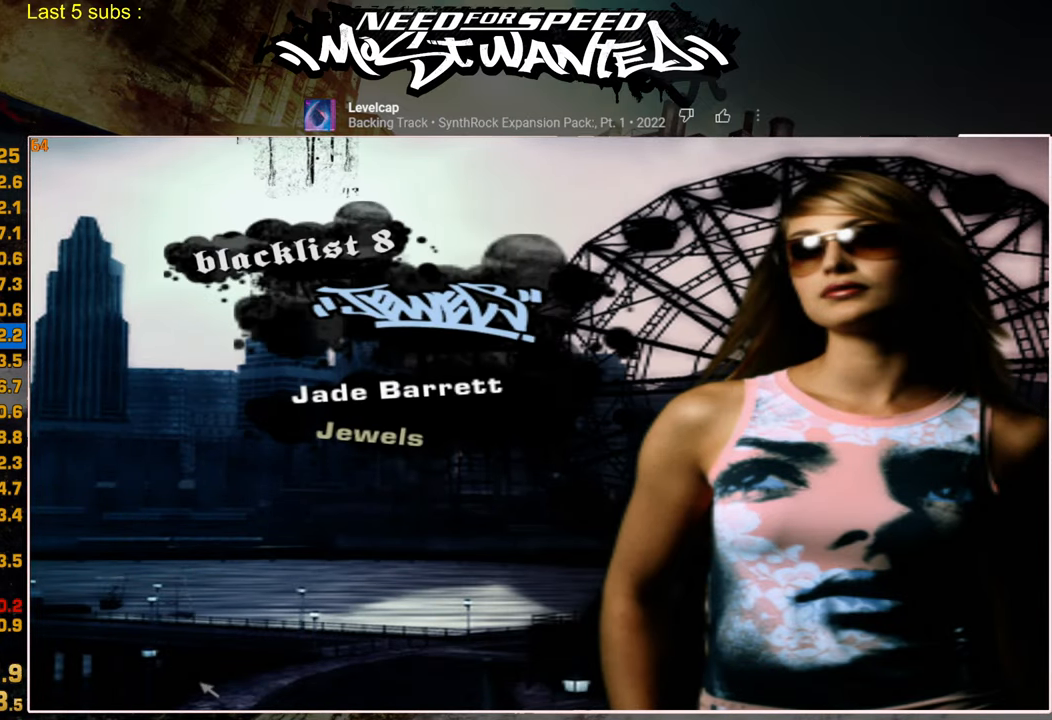
{"buttons": ["CROSS"], "left_stick": "center", "right_stick": "center", "events": [[17, "CROSS", "down"], [100, "CROSS", "up"], [184, "CROSS", "down"], [267, "CROSS", "up"], [350, "CROSS", "down"], [417, "CROSS", "up"], [500, "CROSS", "down"]]}
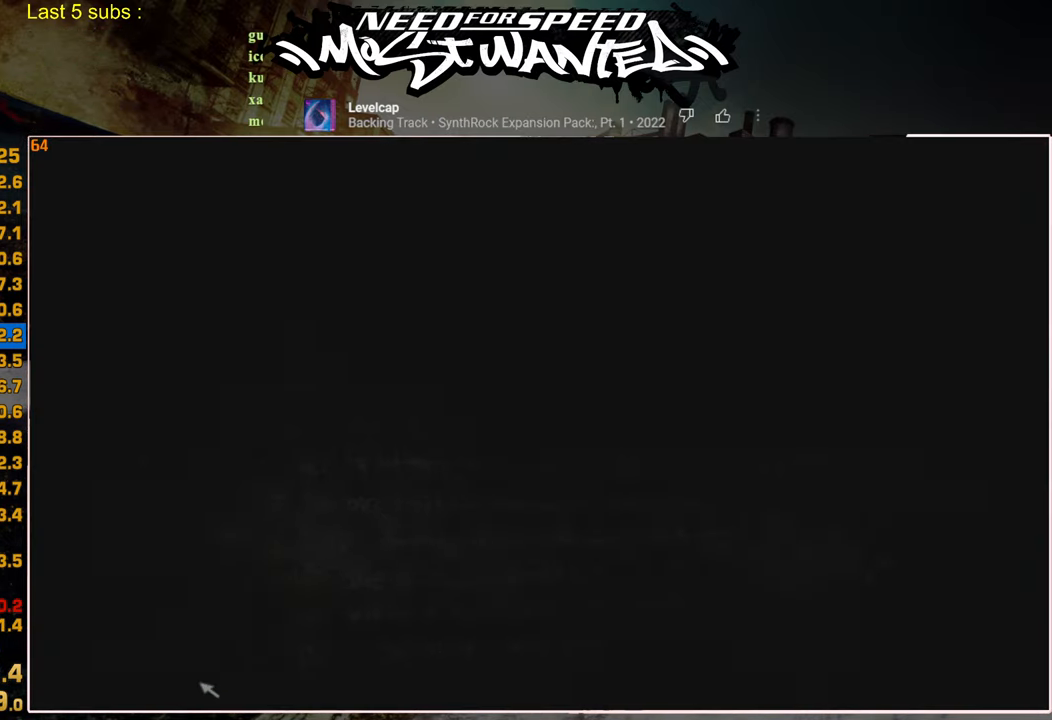
{"buttons": [], "left_stick": "center", "right_stick": "center", "events": [[84, "CROSS", "up"], [150, "CROSS", "down"], [234, "CROSS", "up"], [300, "CROSS", "down"], [400, "CROSS", "up"]]}
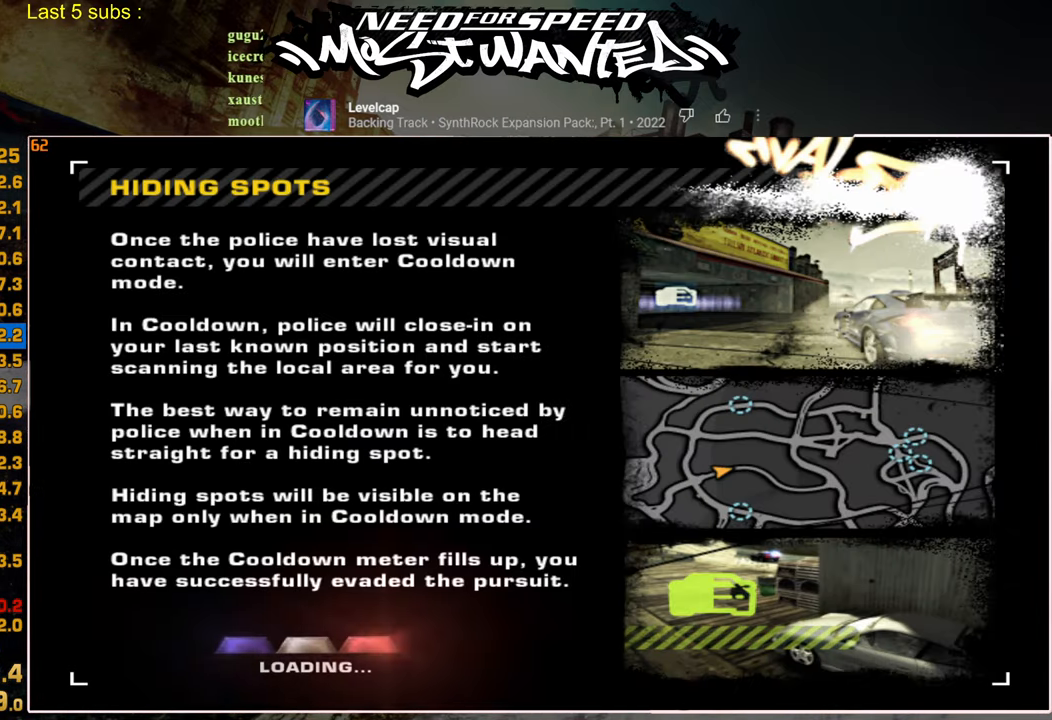
{"buttons": ["CIRCLE"], "left_stick": "center", "right_stick": "center", "events": [[434, "CIRCLE", "down"]]}
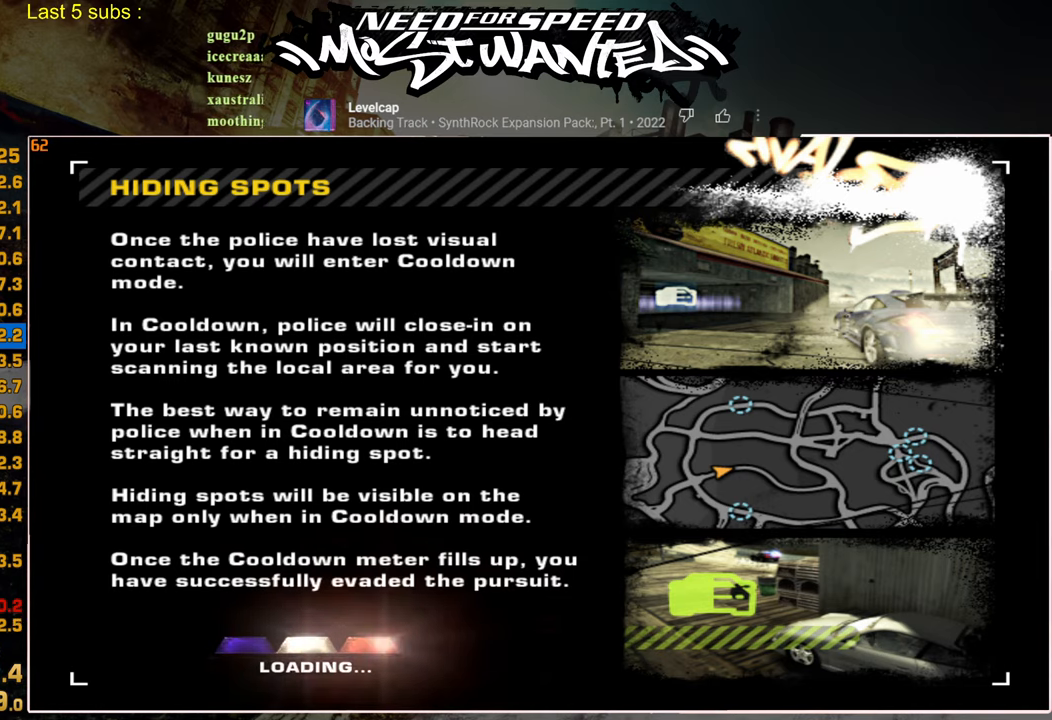
{"buttons": ["CIRCLE"], "left_stick": "center", "right_stick": "center", "events": [[17, "CIRCLE", "up"], [100, "CIRCLE", "down"], [200, "CIRCLE", "up"], [267, "CIRCLE", "down"], [350, "CIRCLE", "up"], [434, "CIRCLE", "down"]]}
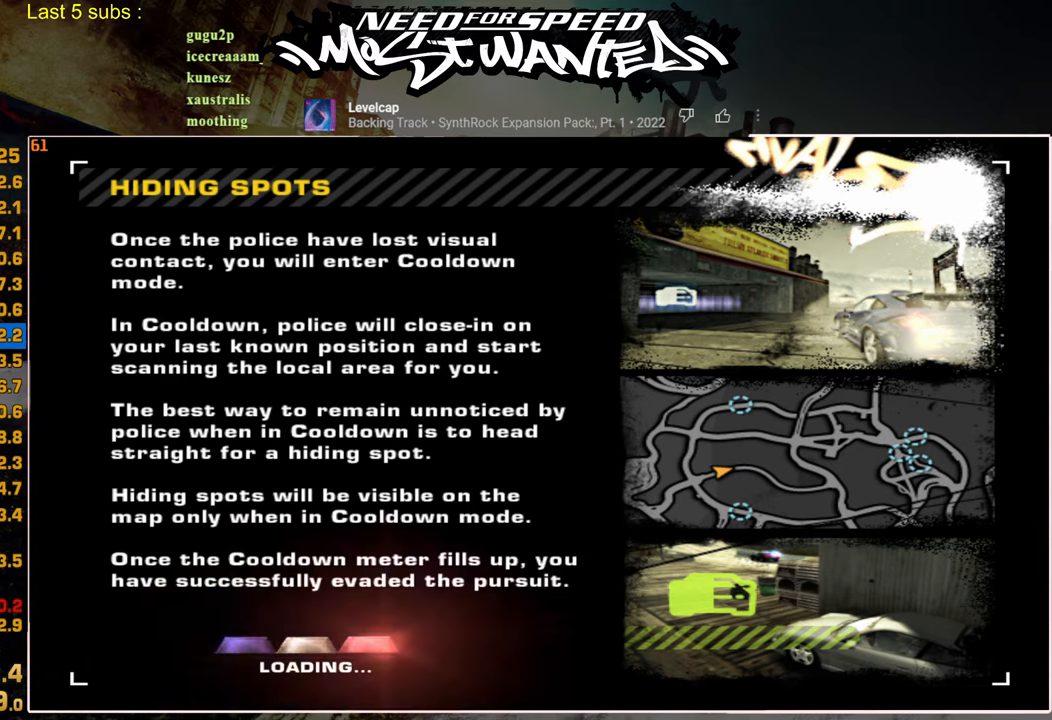
{"buttons": [], "left_stick": "center", "right_stick": "center", "events": [[17, "CIRCLE", "up"], [100, "CIRCLE", "down"], [184, "CIRCLE", "up"], [267, "CIRCLE", "down"], [350, "CIRCLE", "up"], [434, "CIRCLE", "down"], [500, "CIRCLE", "up"]]}
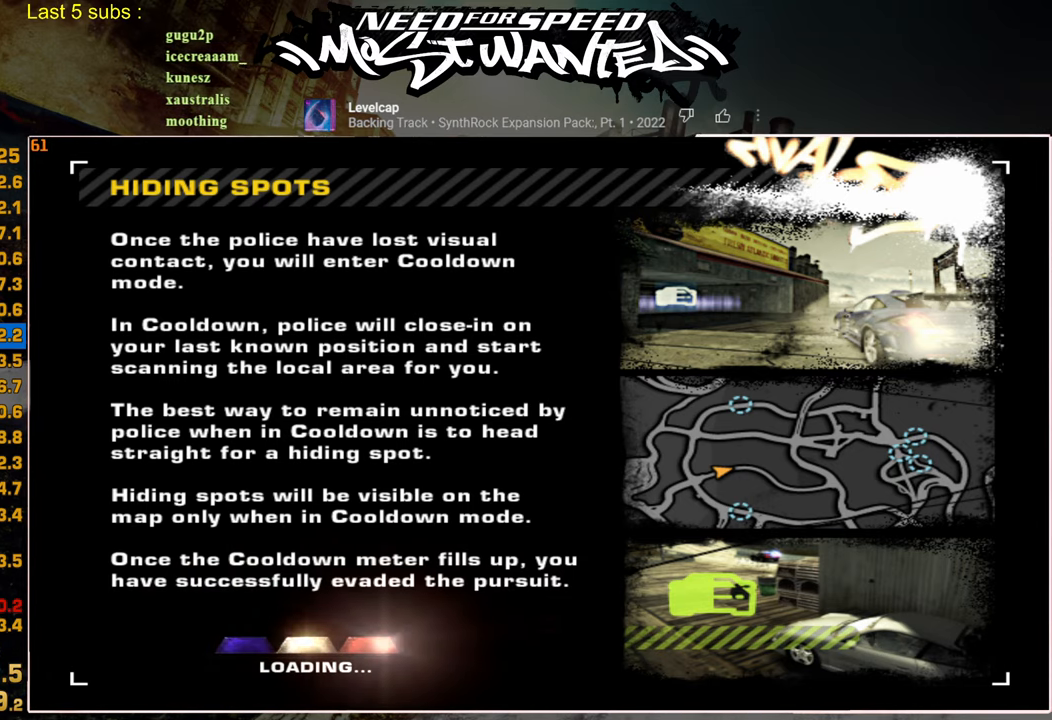
{"buttons": ["CIRCLE"], "left_stick": "center", "right_stick": "center", "events": [[84, "CIRCLE", "down"], [184, "CIRCLE", "up"], [267, "CIRCLE", "down"], [350, "CIRCLE", "up"], [434, "CIRCLE", "down"]]}
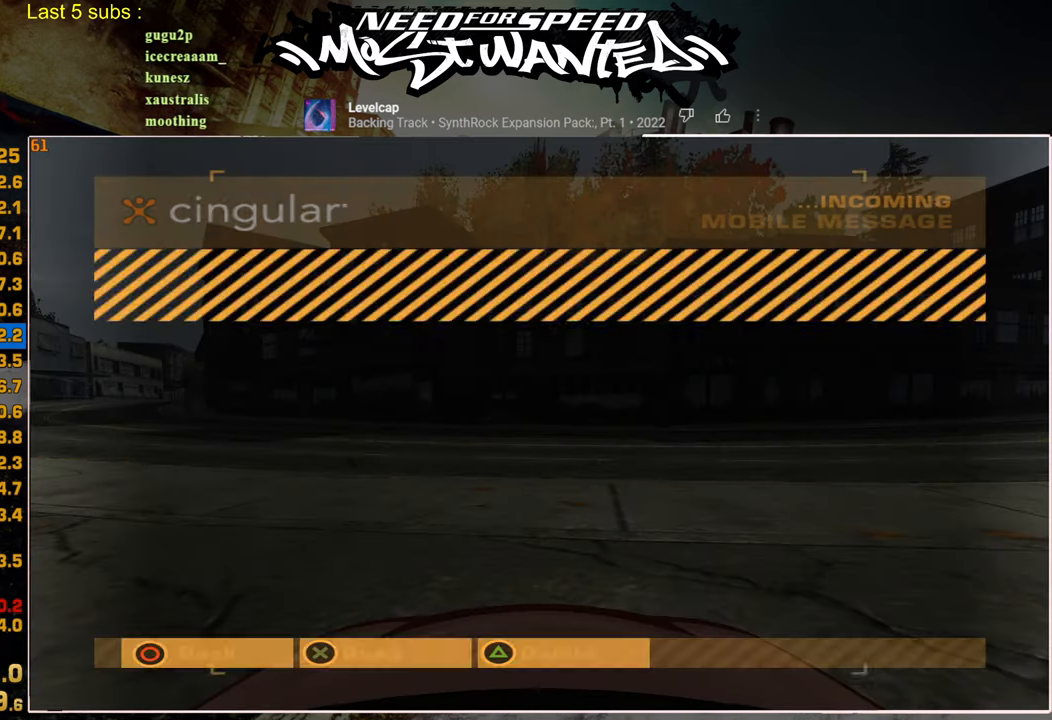
{"buttons": ["CIRCLE"], "left_stick": "center", "right_stick": "center", "events": [[34, "CIRCLE", "up"], [117, "CIRCLE", "down"], [200, "CIRCLE", "up"], [284, "CIRCLE", "down"], [367, "CIRCLE", "up"], [450, "CIRCLE", "down"]]}
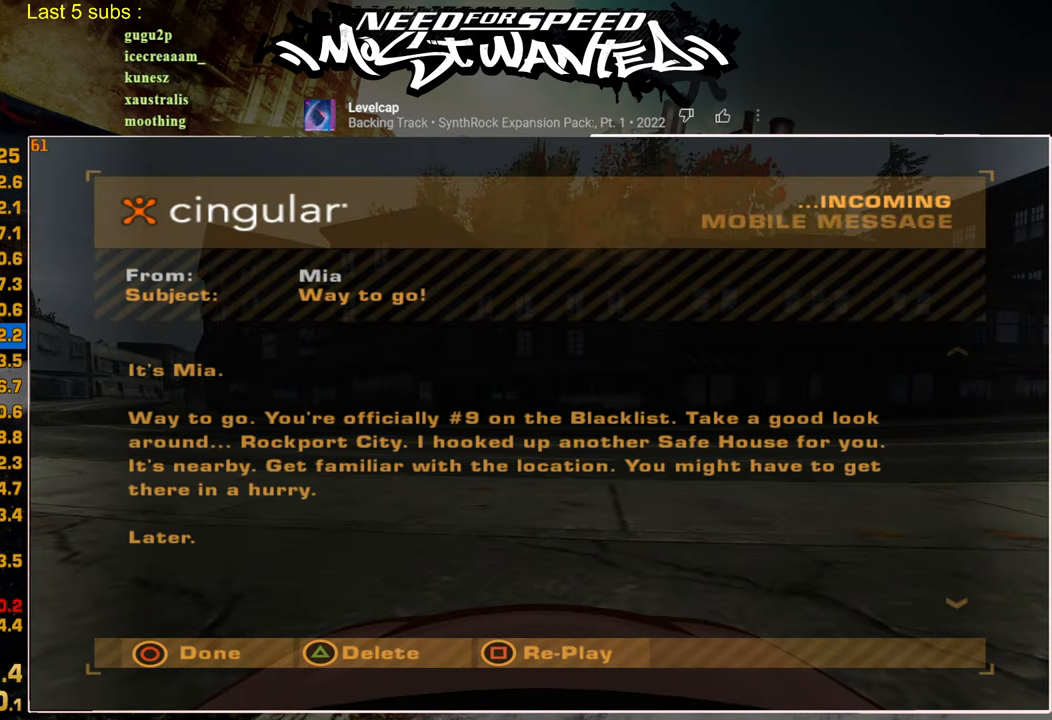
{"buttons": ["CIRCLE"], "left_stick": "center", "right_stick": "center", "events": [[50, "CIRCLE", "up"], [134, "CIRCLE", "down"], [217, "CIRCLE", "up"], [300, "CIRCLE", "down"], [384, "CIRCLE", "up"], [467, "CIRCLE", "down"]]}
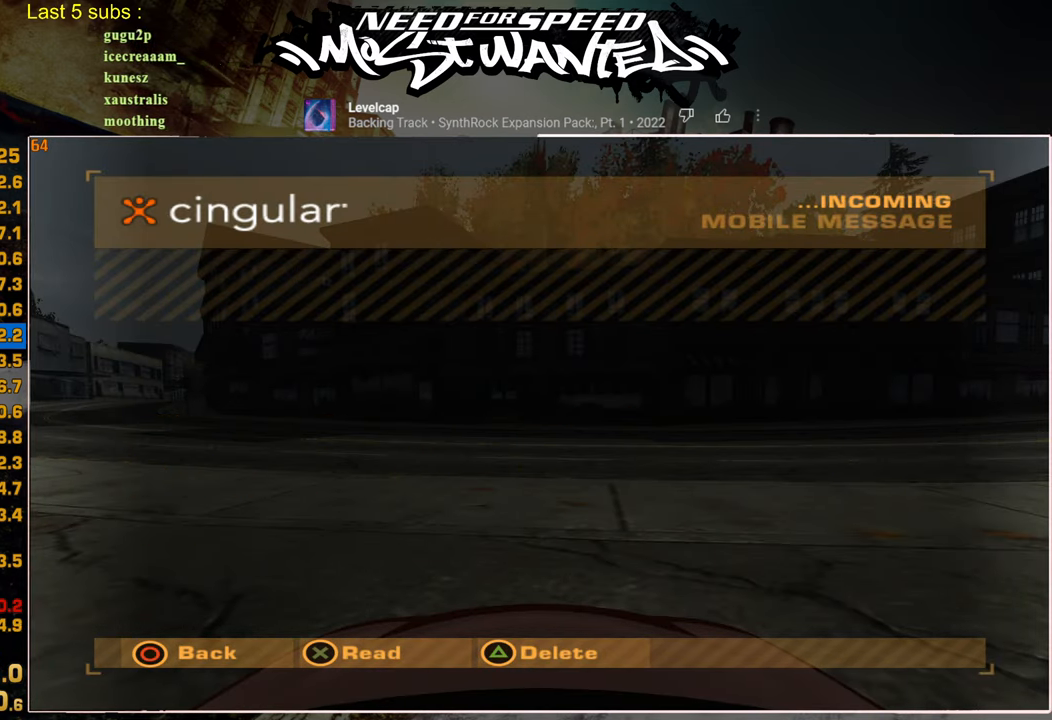
{"buttons": [], "left_stick": "center", "right_stick": "center", "events": [[67, "CIRCLE", "up"], [134, "CIRCLE", "down"], [234, "CIRCLE", "up"], [284, "CIRCLE", "down"], [417, "CIRCLE", "up"]]}
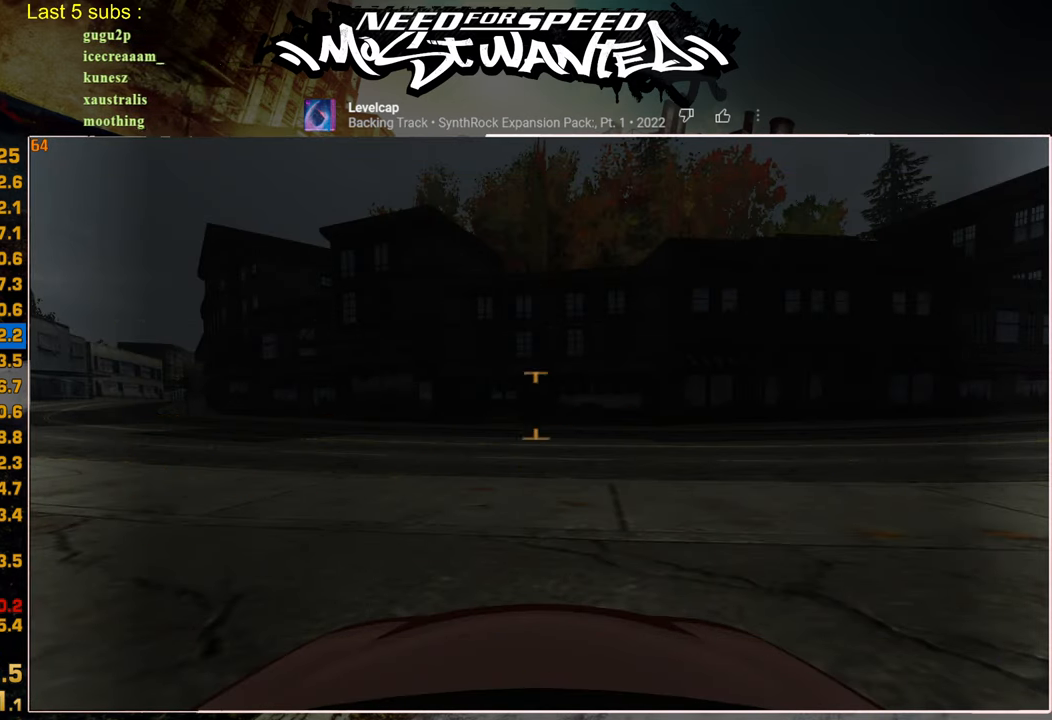
{"buttons": [], "left_stick": "center", "right_stick": "center", "events": [[134, "DPAD_UP", "down"], [267, "DPAD_UP", "up"]]}
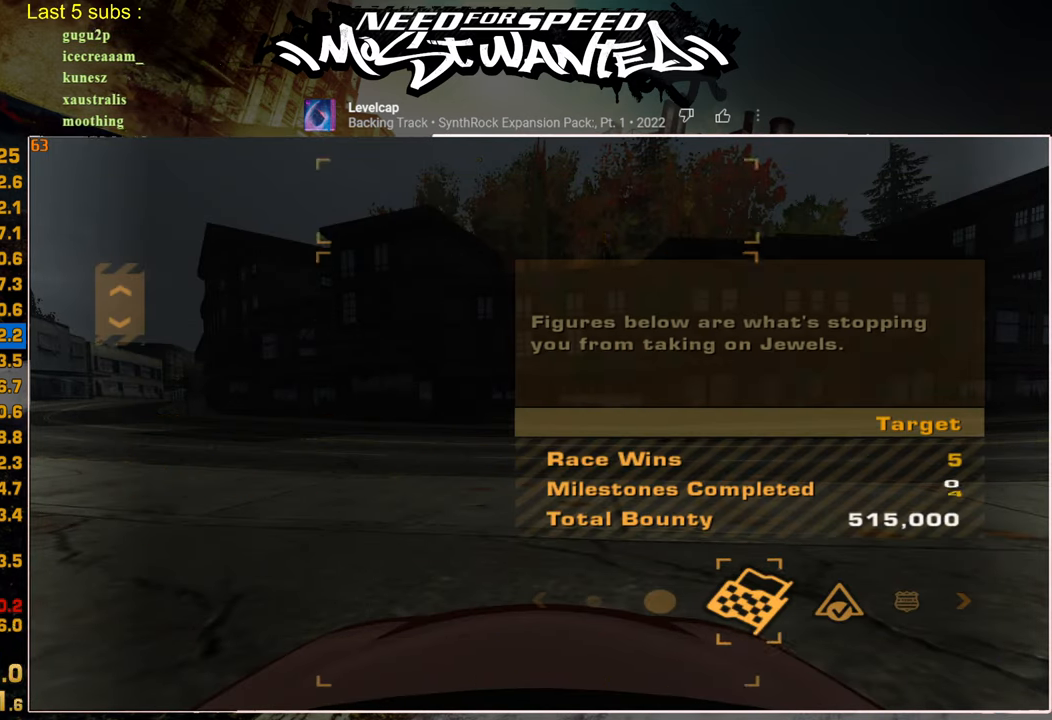
{"buttons": [], "left_stick": "center", "right_stick": "center", "events": [[150, "DPAD_RIGHT", "down"], [200, "CROSS", "down"], [250, "DPAD_RIGHT", "up"], [300, "CROSS", "up"], [400, "CROSS", "down"], [500, "CROSS", "up"]]}
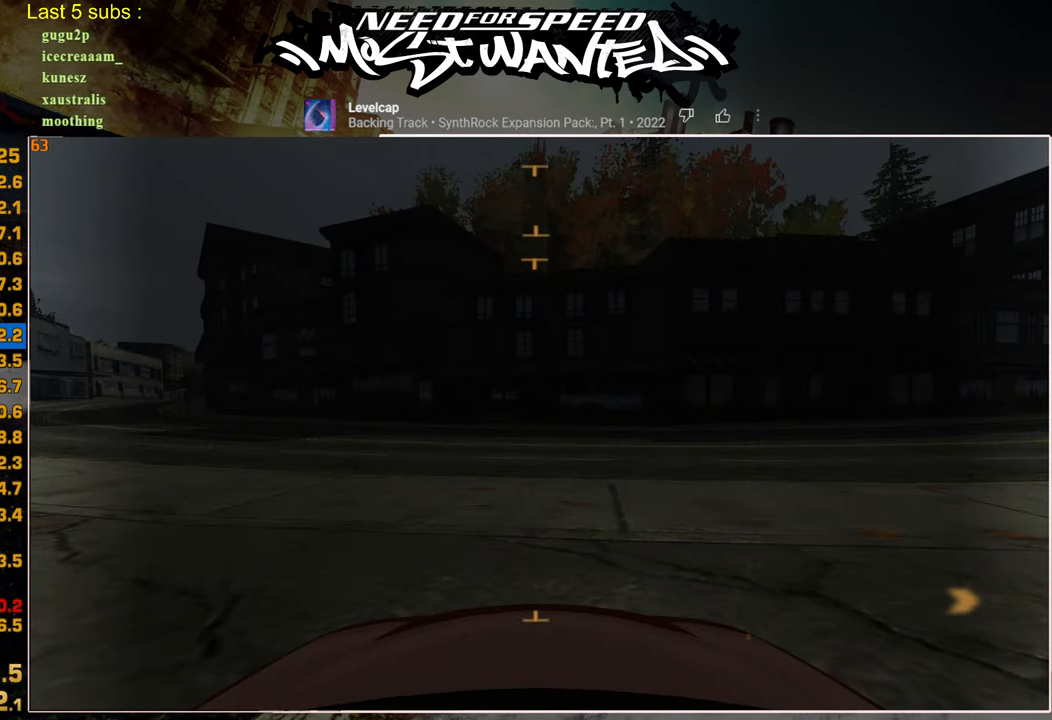
{"buttons": [], "left_stick": "center", "right_stick": "center", "events": [[84, "CROSS", "down"], [167, "CROSS", "up"], [250, "CROSS", "down"], [350, "CROSS", "up"]]}
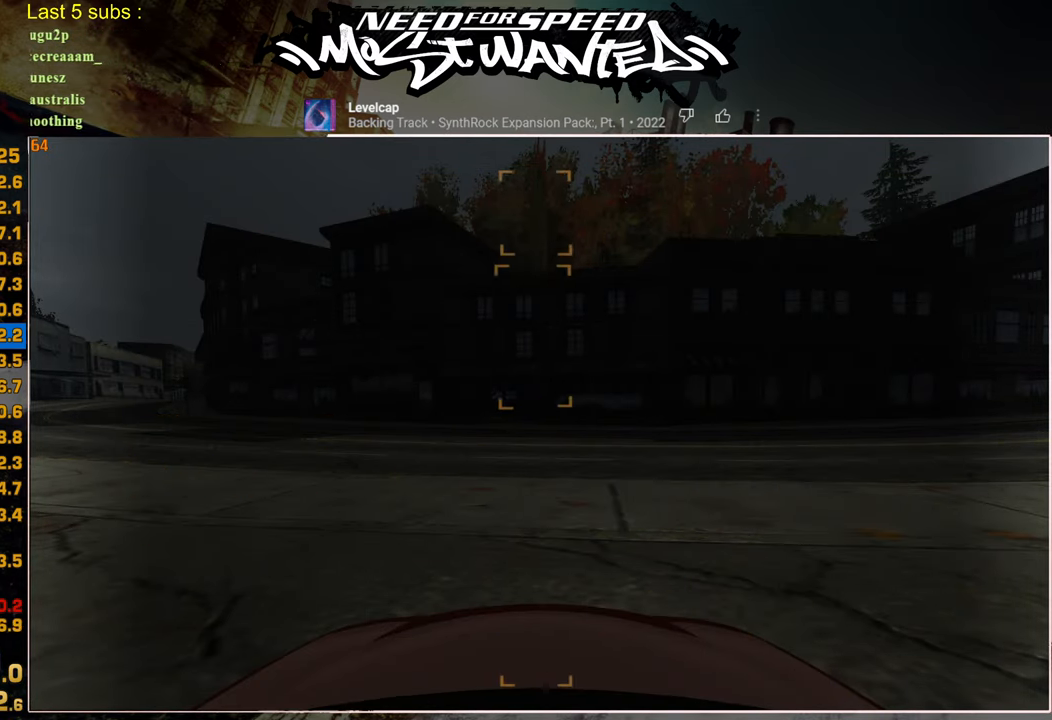
{"buttons": ["CROSS"], "left_stick": "center", "right_stick": "center", "events": [[234, "DPAD_LEFT", "down"], [317, "DPAD_LEFT", "up"], [400, "DPAD_DOWN", "down"], [434, "CROSS", "down"], [467, "DPAD_DOWN", "up"]]}